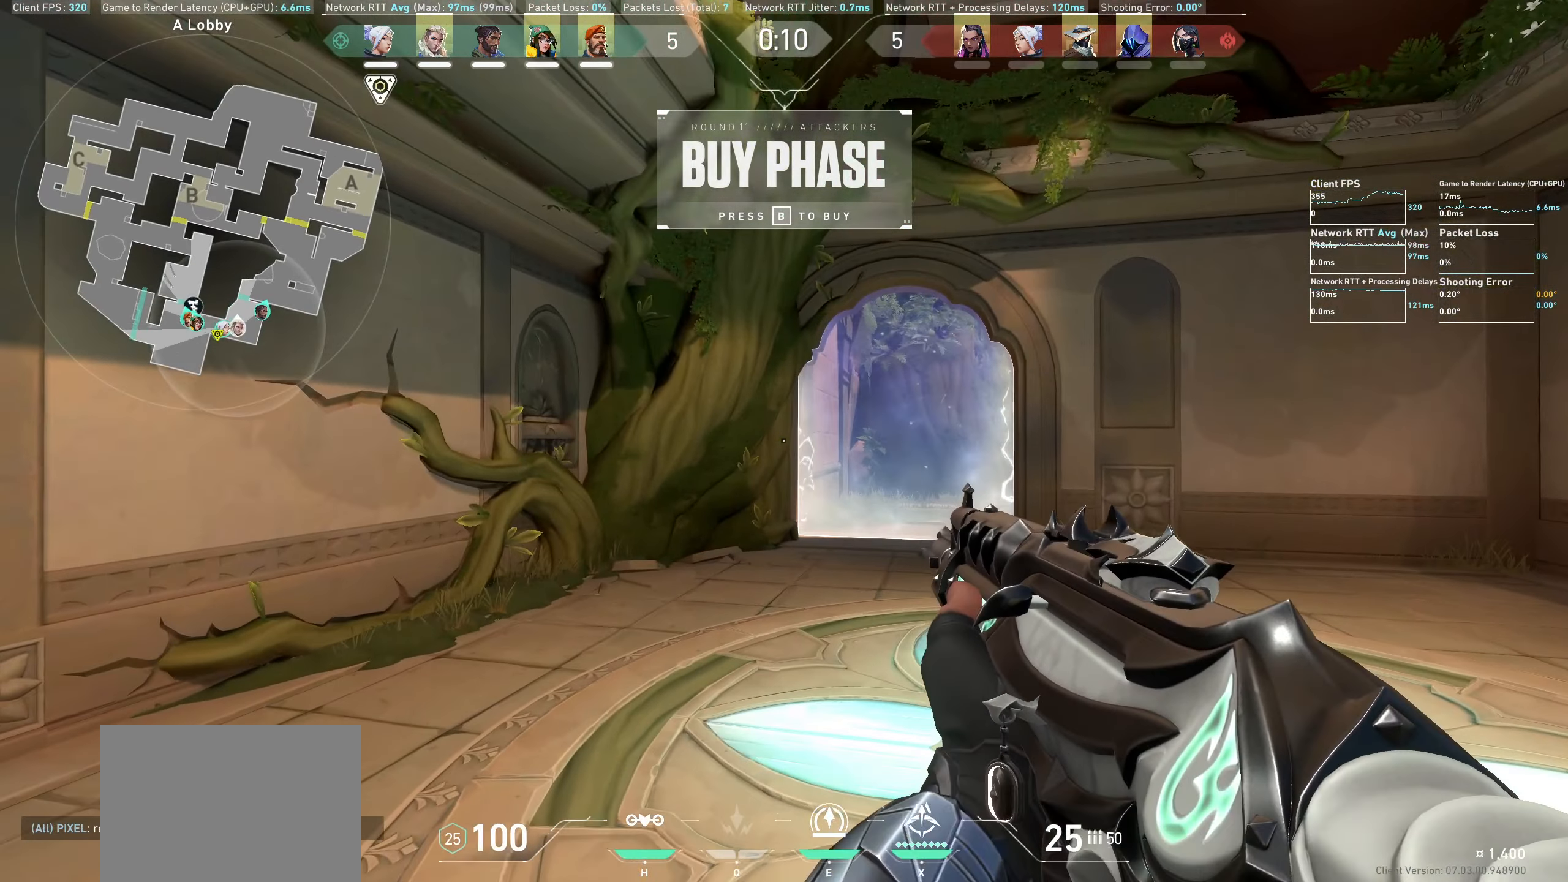
Gameplay with keyboard and mouse; each line is a JSON object with the keys and mouse buttons held at the frame after it. "events" lists presses ("down") and releases ("up") of "a", "ctrl", "d", "e", "q", "s", "shift", "space", "w", "mouse_left", "mouse_wheel", "mouse_right", "mouse_mb4" and "mouse_mb5" between this image and that frame as [ms after this image, input, new state], when the widget could be followed in between. "mouse_left", "mouse_wheel", "mouse_right", "mouse_mb4", "mouse_mb5" = the "left", "wheel", "right", "mb4", "mb5" buttons of the "mouse" list. No other keys are recorded. "wheel" means that the mouse wheel is clicked or scrolled. Not read: mouse_move.
{"keys": ["w"], "mouse": [], "events": []}
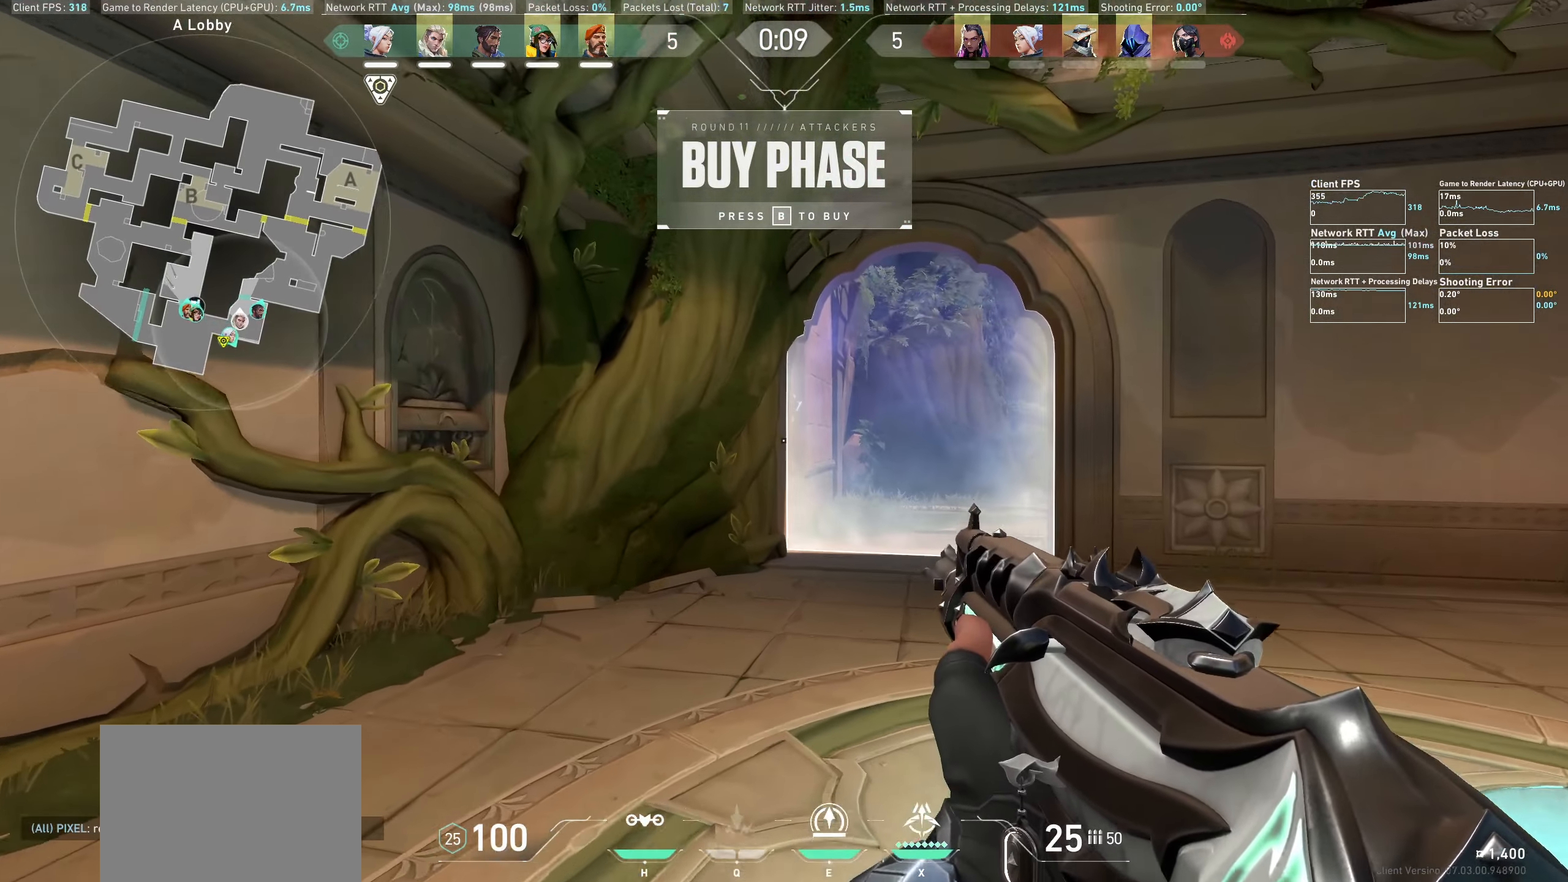
{"keys": ["a", "w"], "mouse": [], "events": [[234, "a", "down"]]}
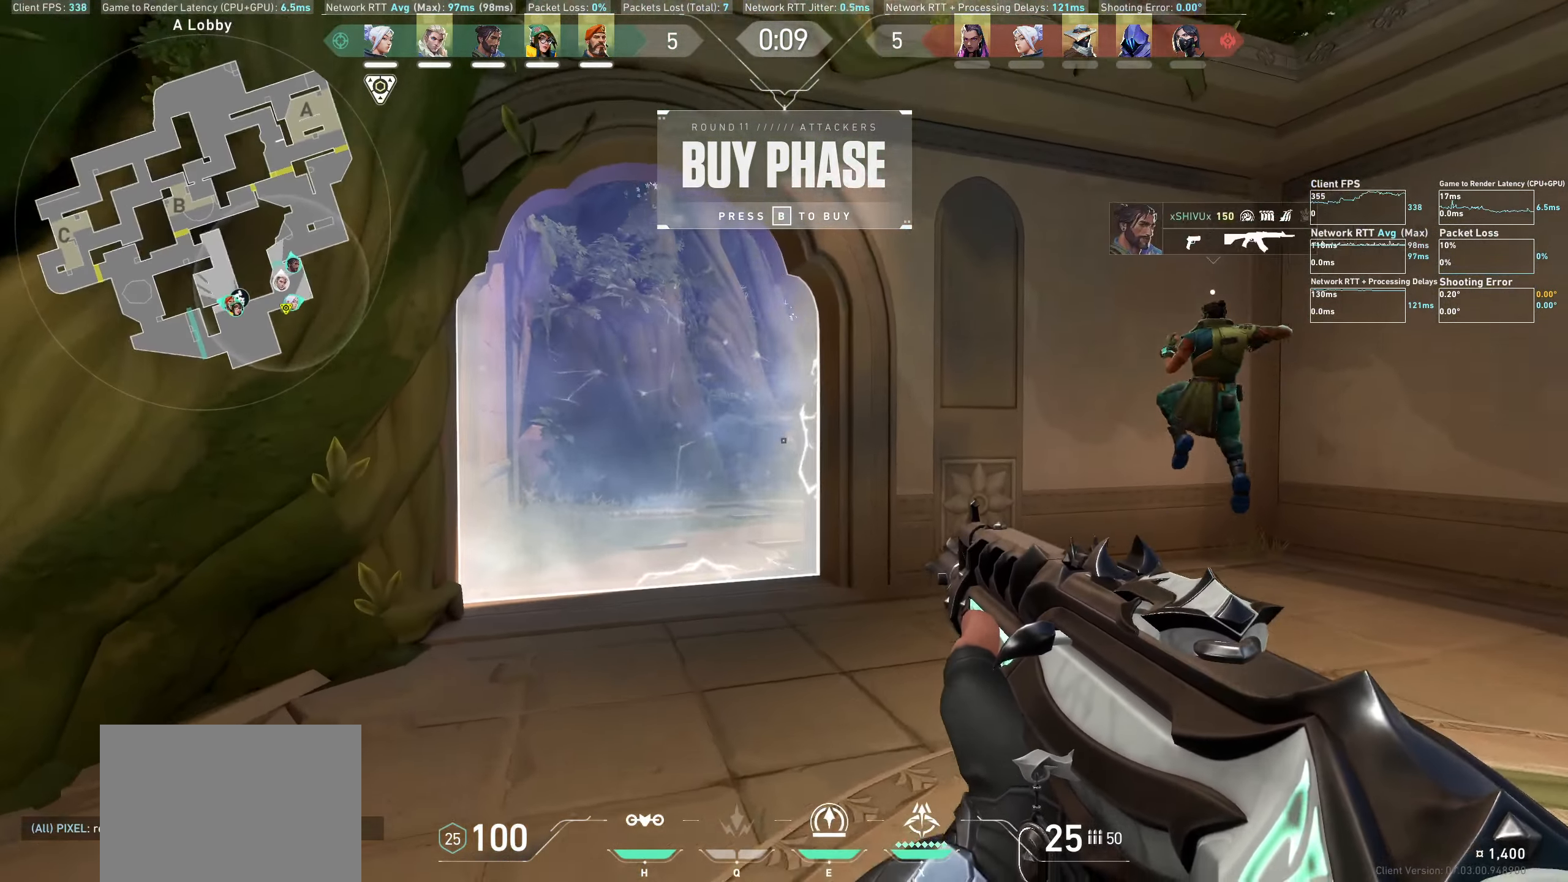
{"keys": ["w"], "mouse": [], "events": [[434, "a", "up"]]}
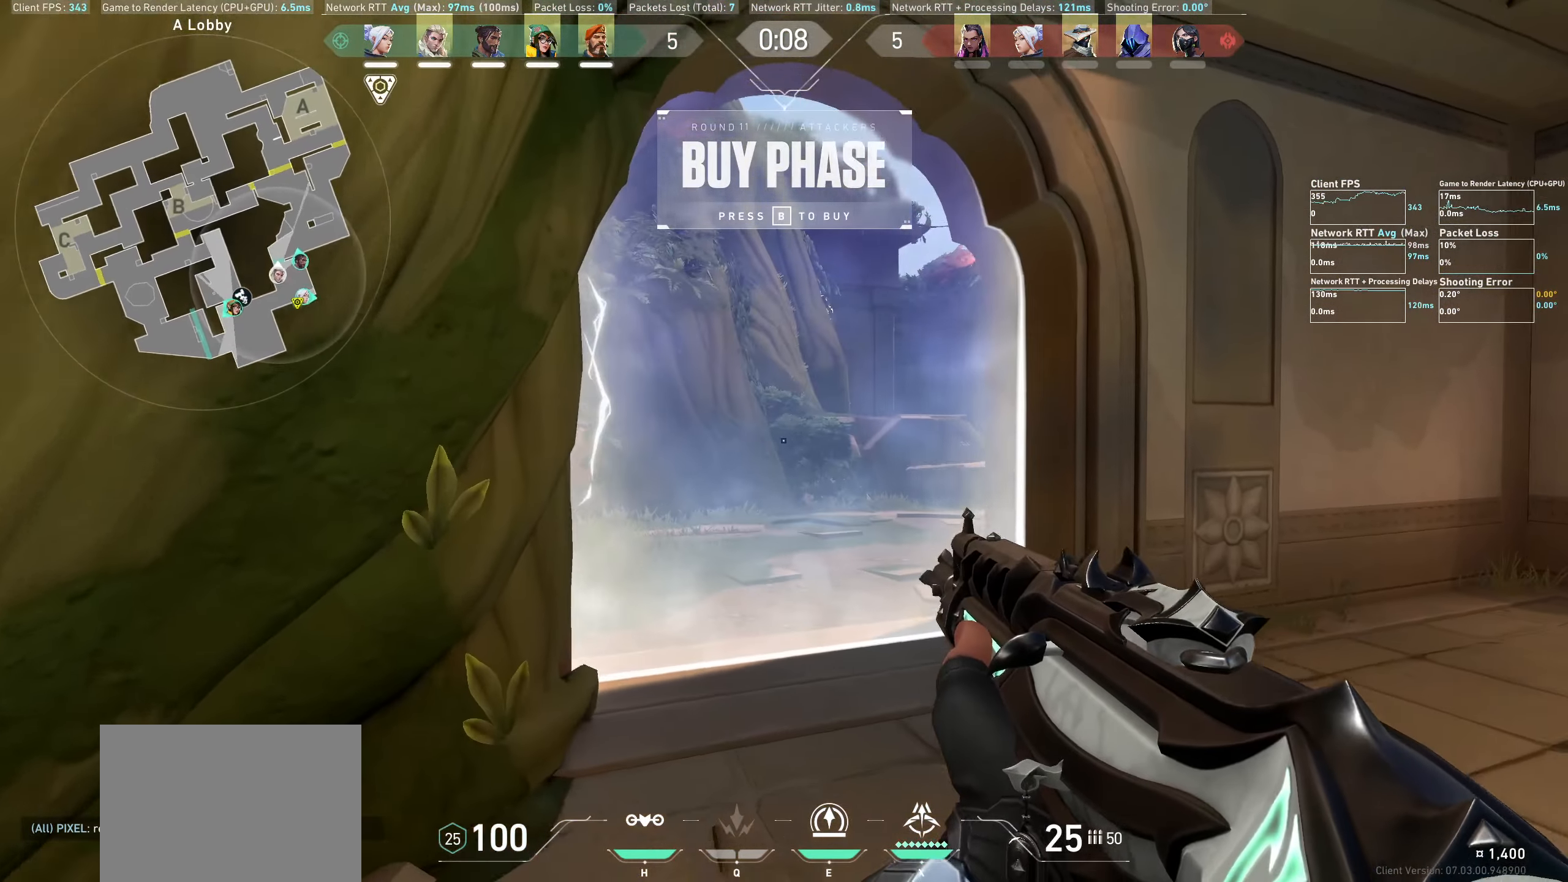
{"keys": ["a", "w"], "mouse": [], "events": [[217, "w", "up"], [367, "a", "down"], [417, "w", "down"]]}
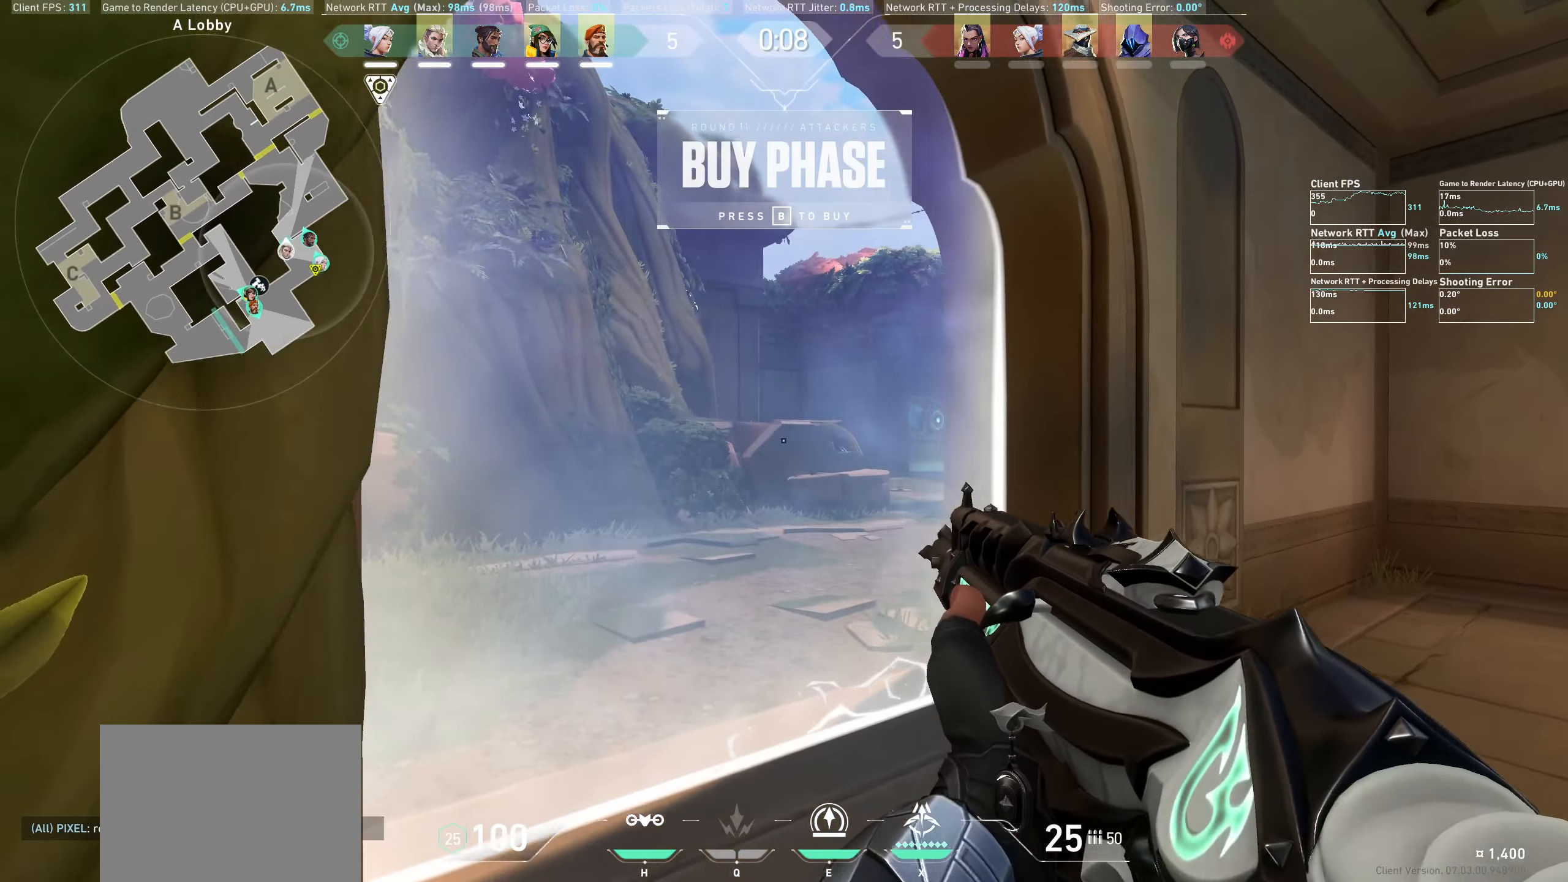
{"keys": ["w"], "mouse": [], "events": [[200, "w", "up"], [217, "a", "up"], [434, "w", "down"]]}
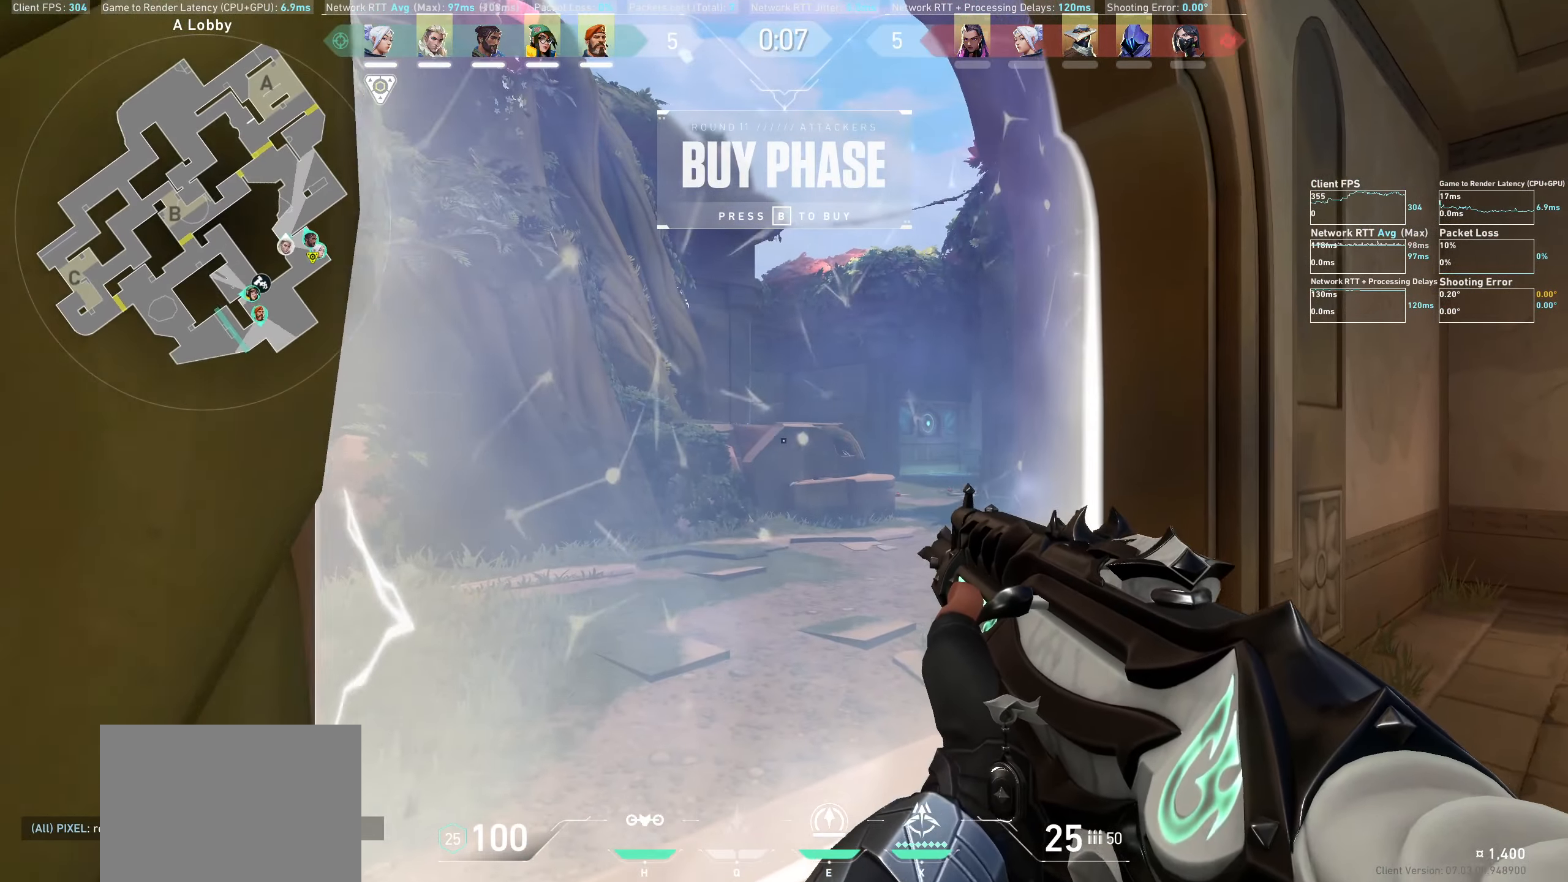
{"keys": ["a"], "mouse": [], "events": [[300, "a", "down"], [366, "w", "up"]]}
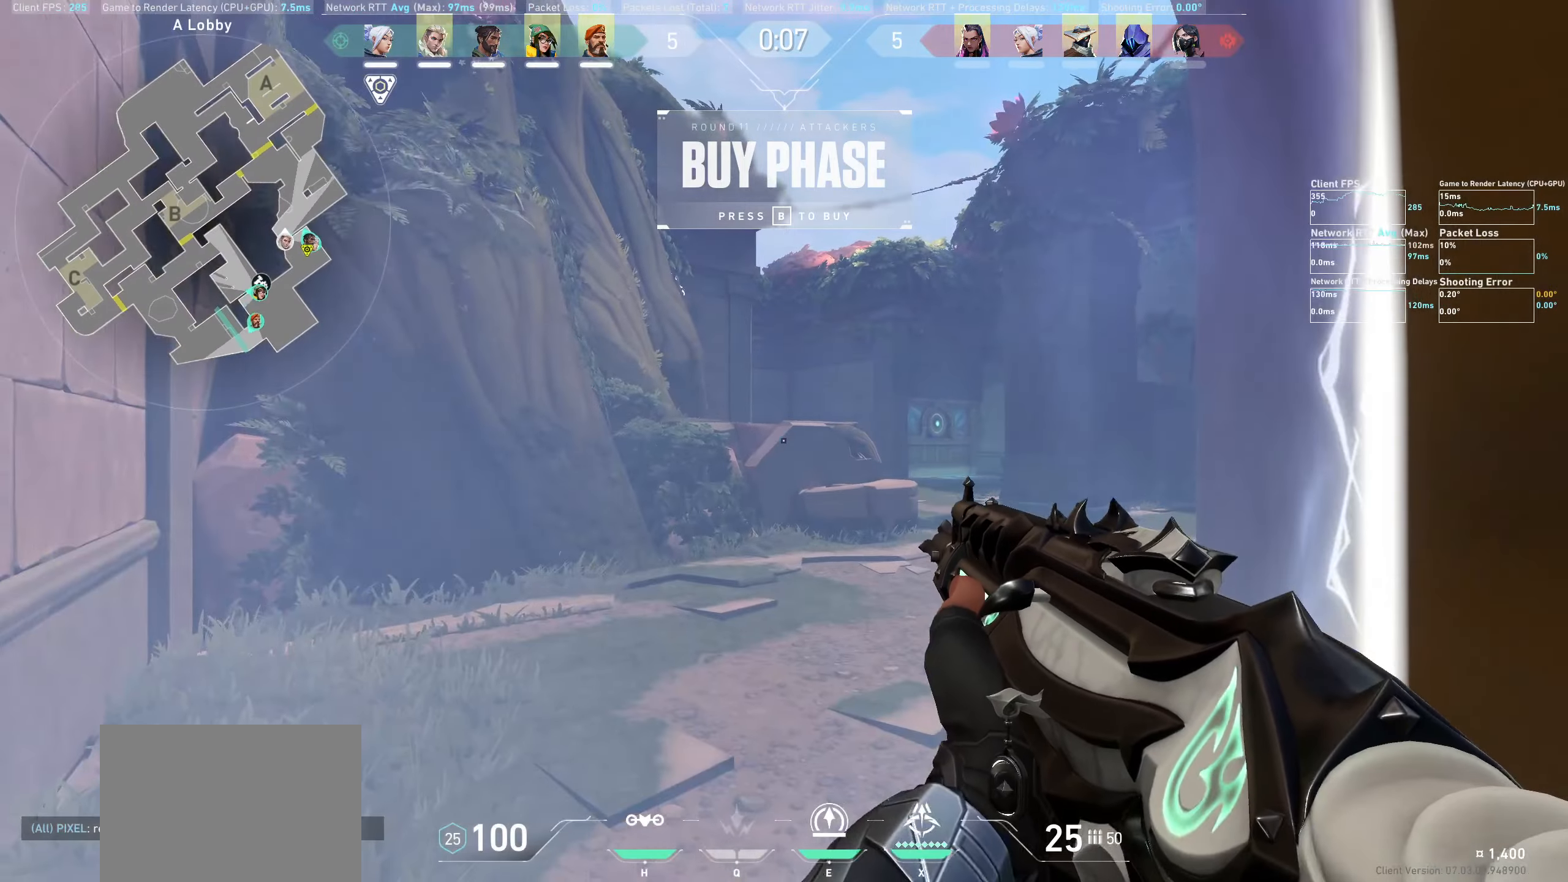
{"keys": [], "mouse": [], "events": [[100, "w", "down"], [216, "w", "up"], [233, "a", "up"]]}
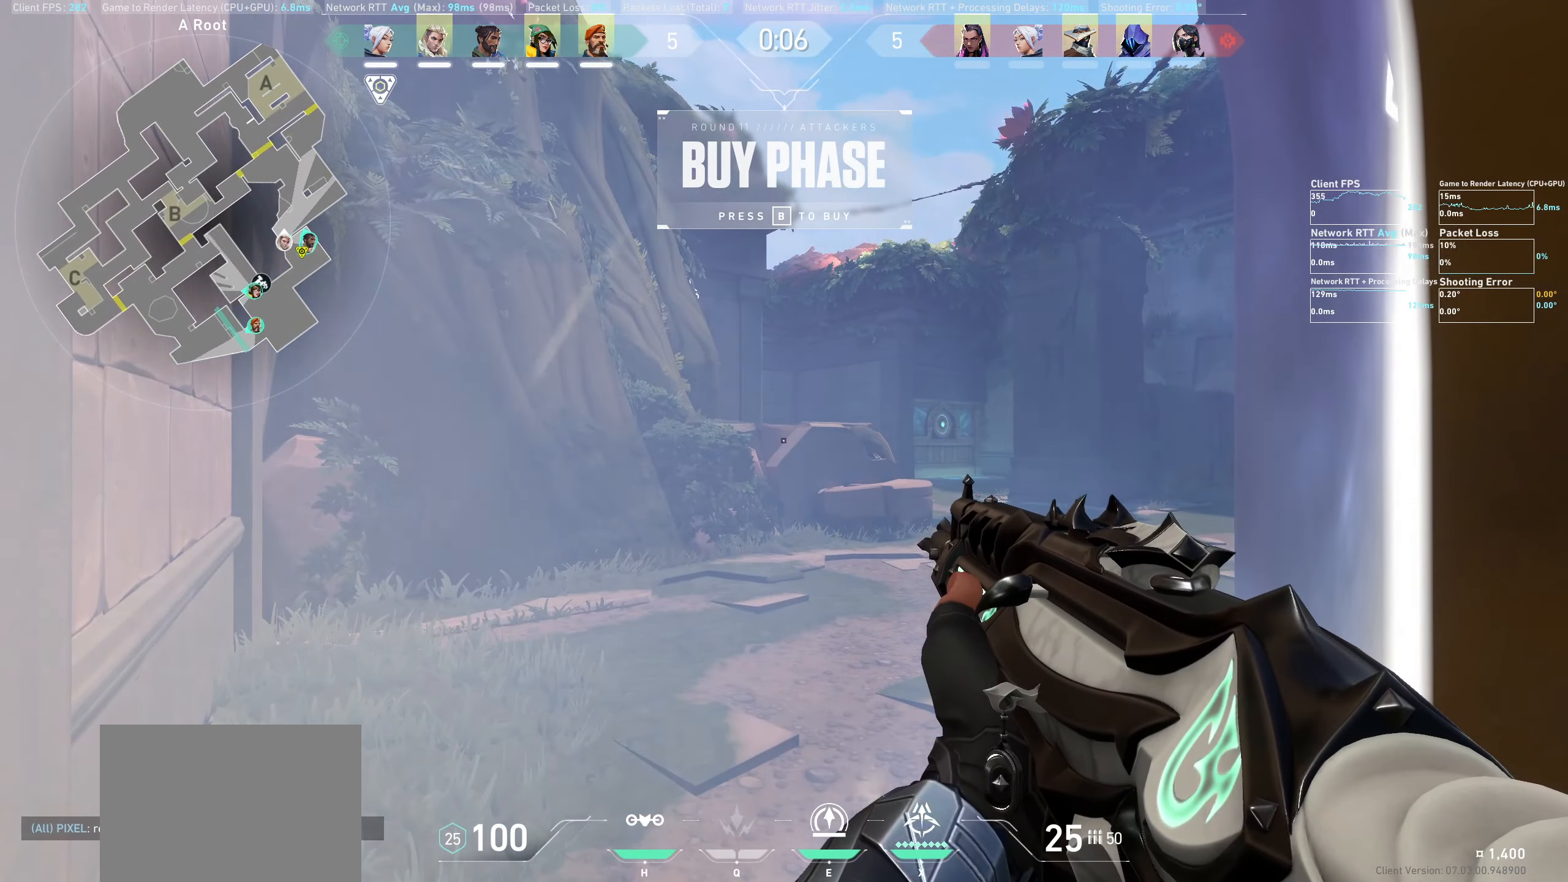
{"keys": [], "mouse": [], "events": []}
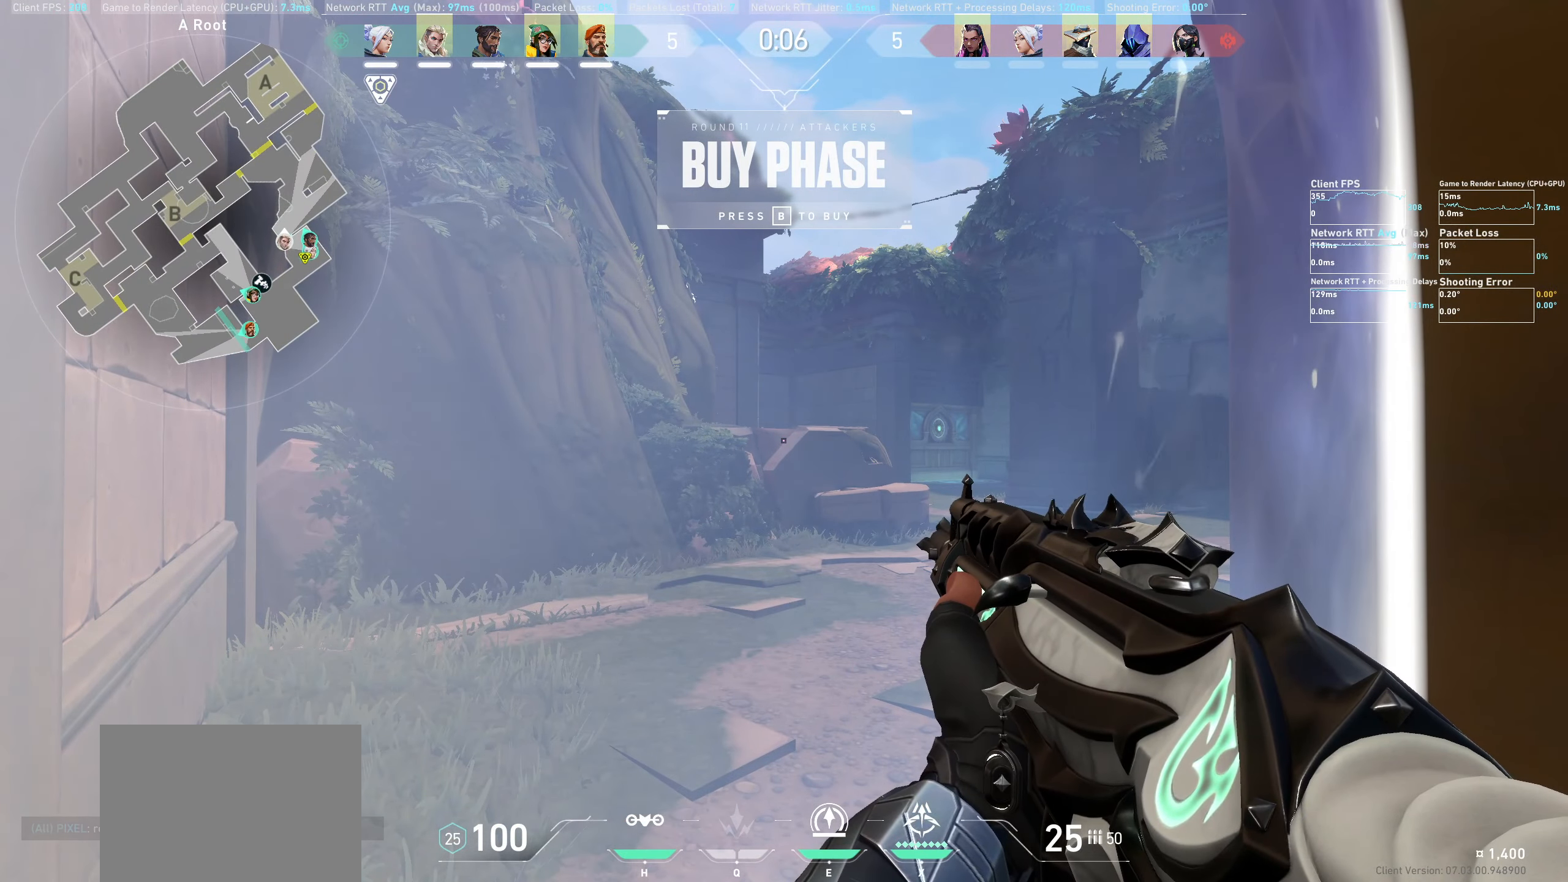
{"keys": [], "mouse": [], "events": []}
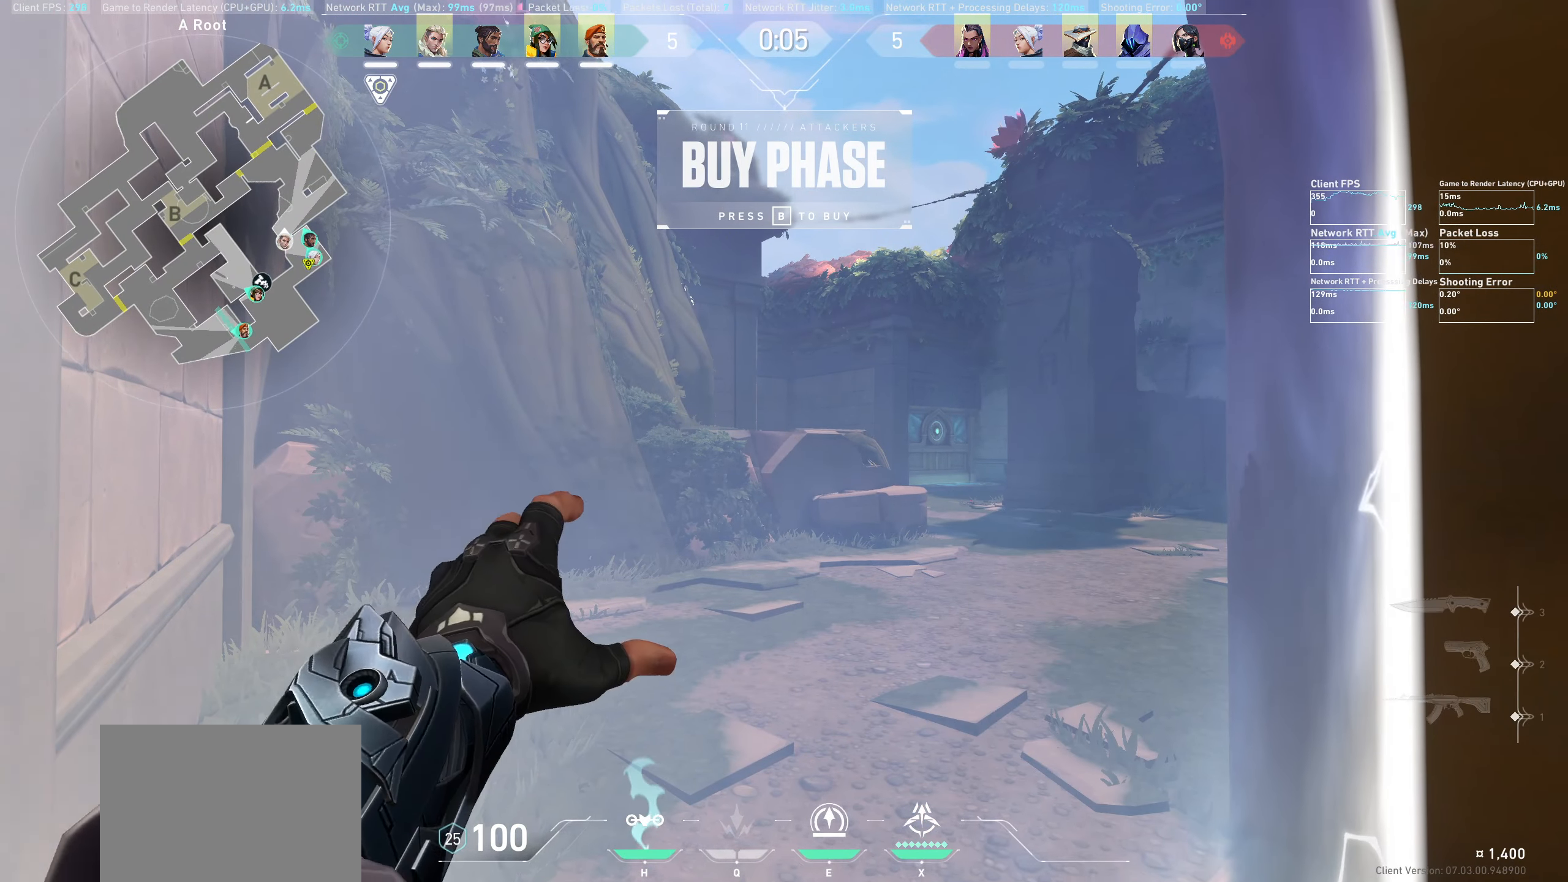
{"keys": [], "mouse": [], "events": []}
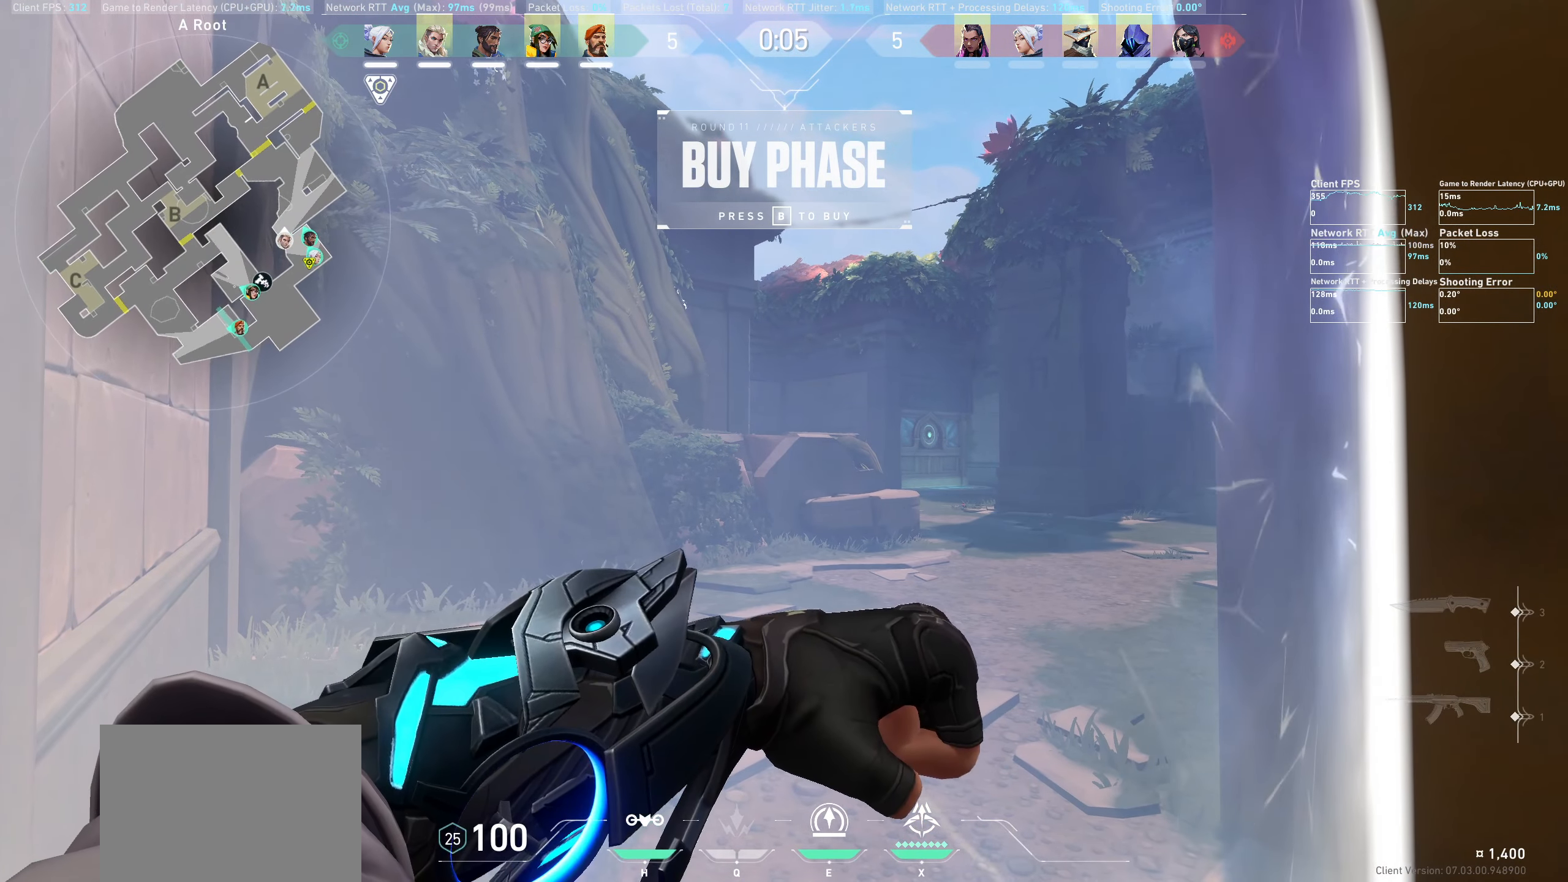
{"keys": [], "mouse": [], "events": []}
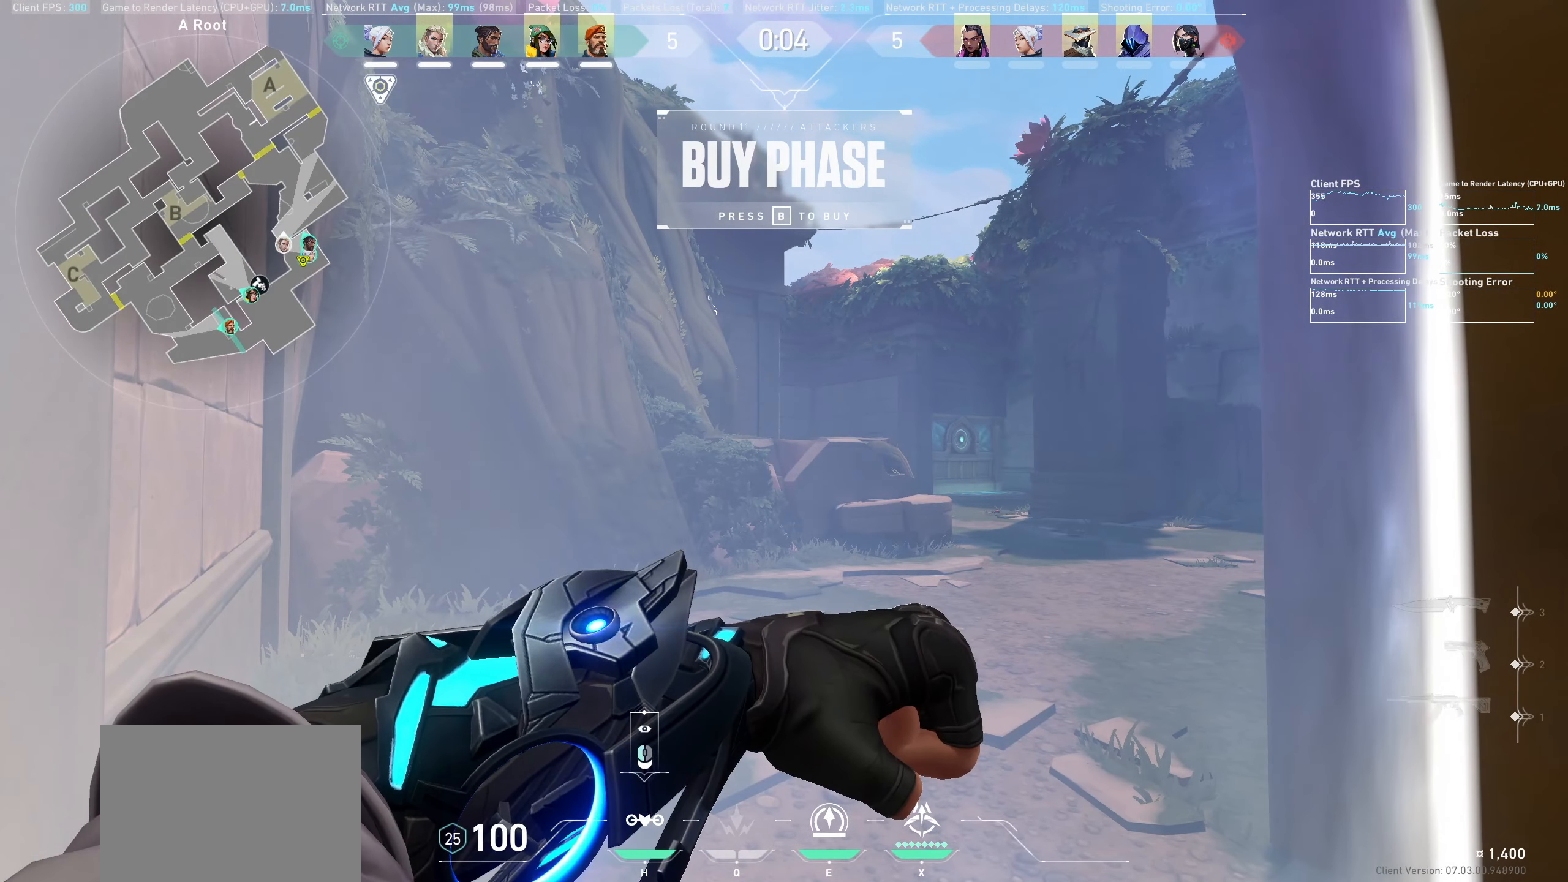
{"keys": [], "mouse": [], "events": [[116, "w", "down"], [250, "w", "up"]]}
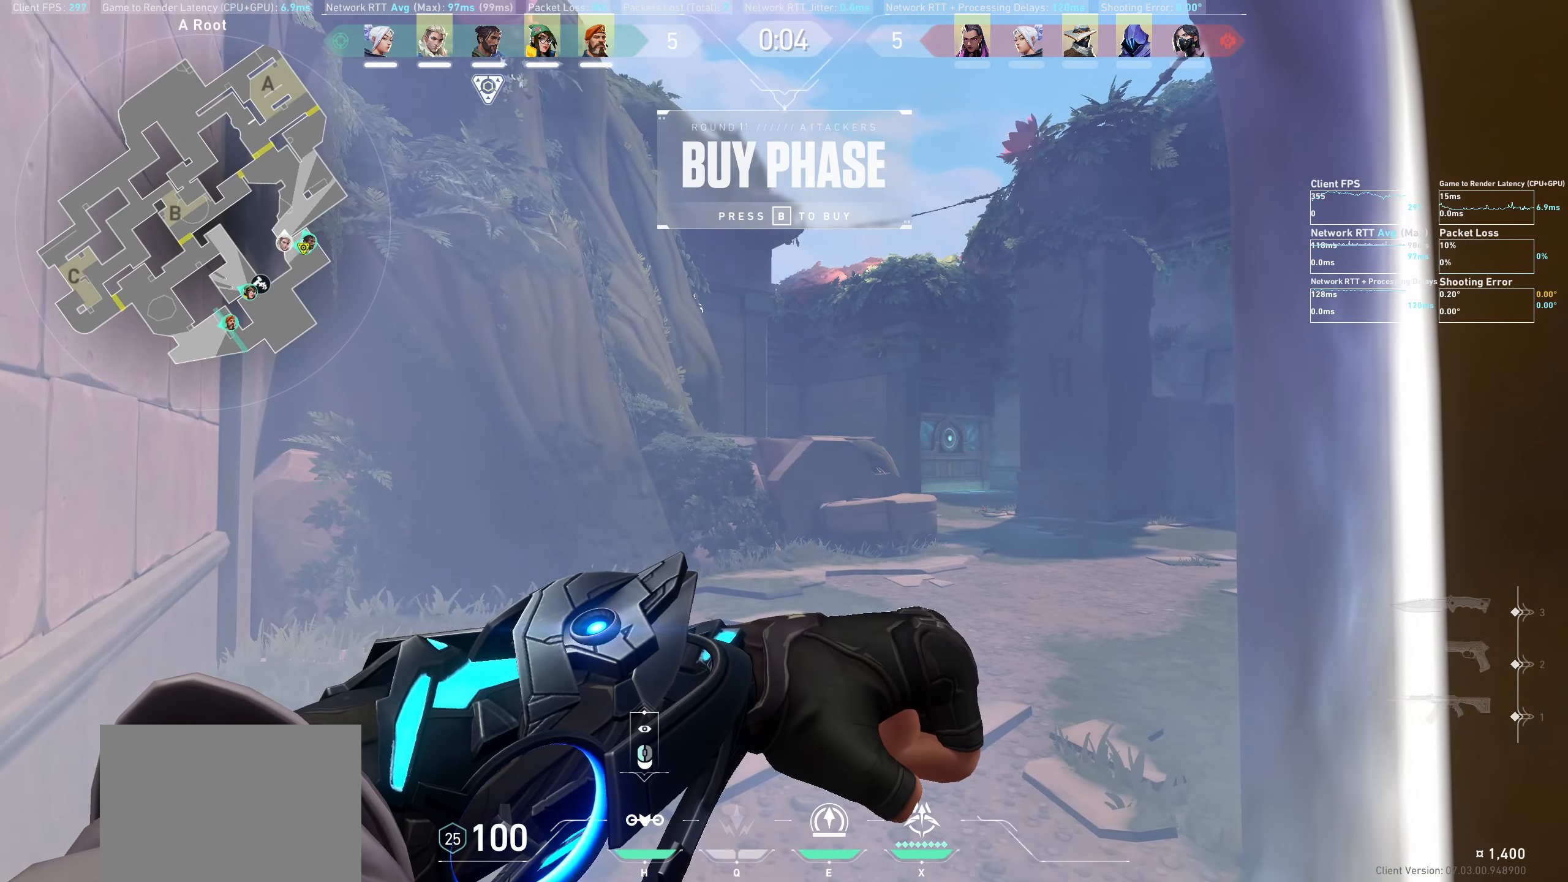
{"keys": ["a"], "mouse": [], "events": [[333, "a", "down"]]}
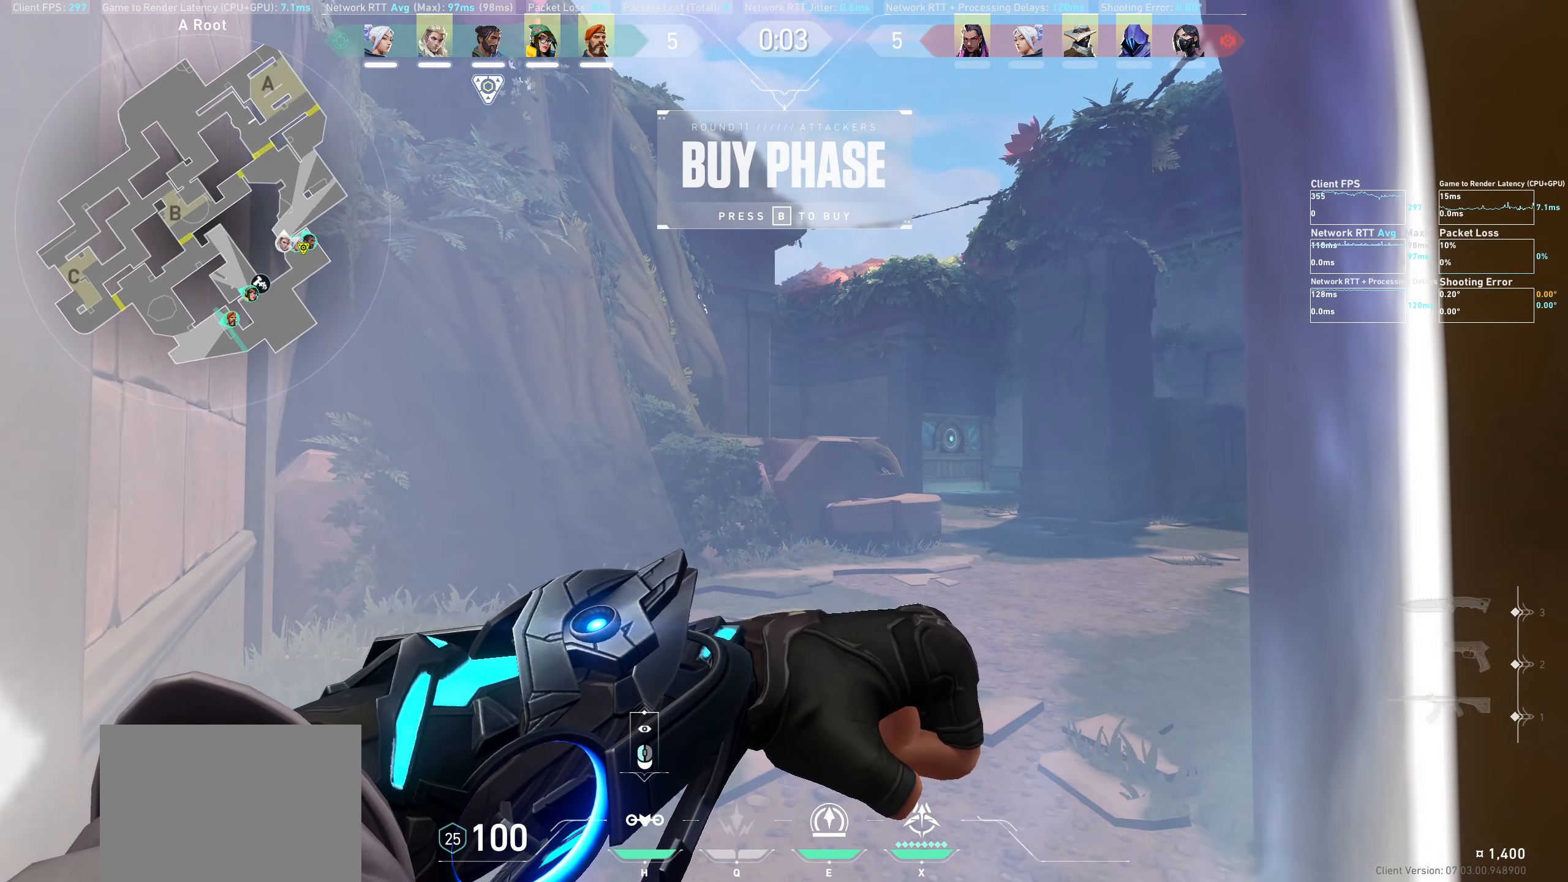
{"keys": [], "mouse": [], "events": [[33, "a", "up"]]}
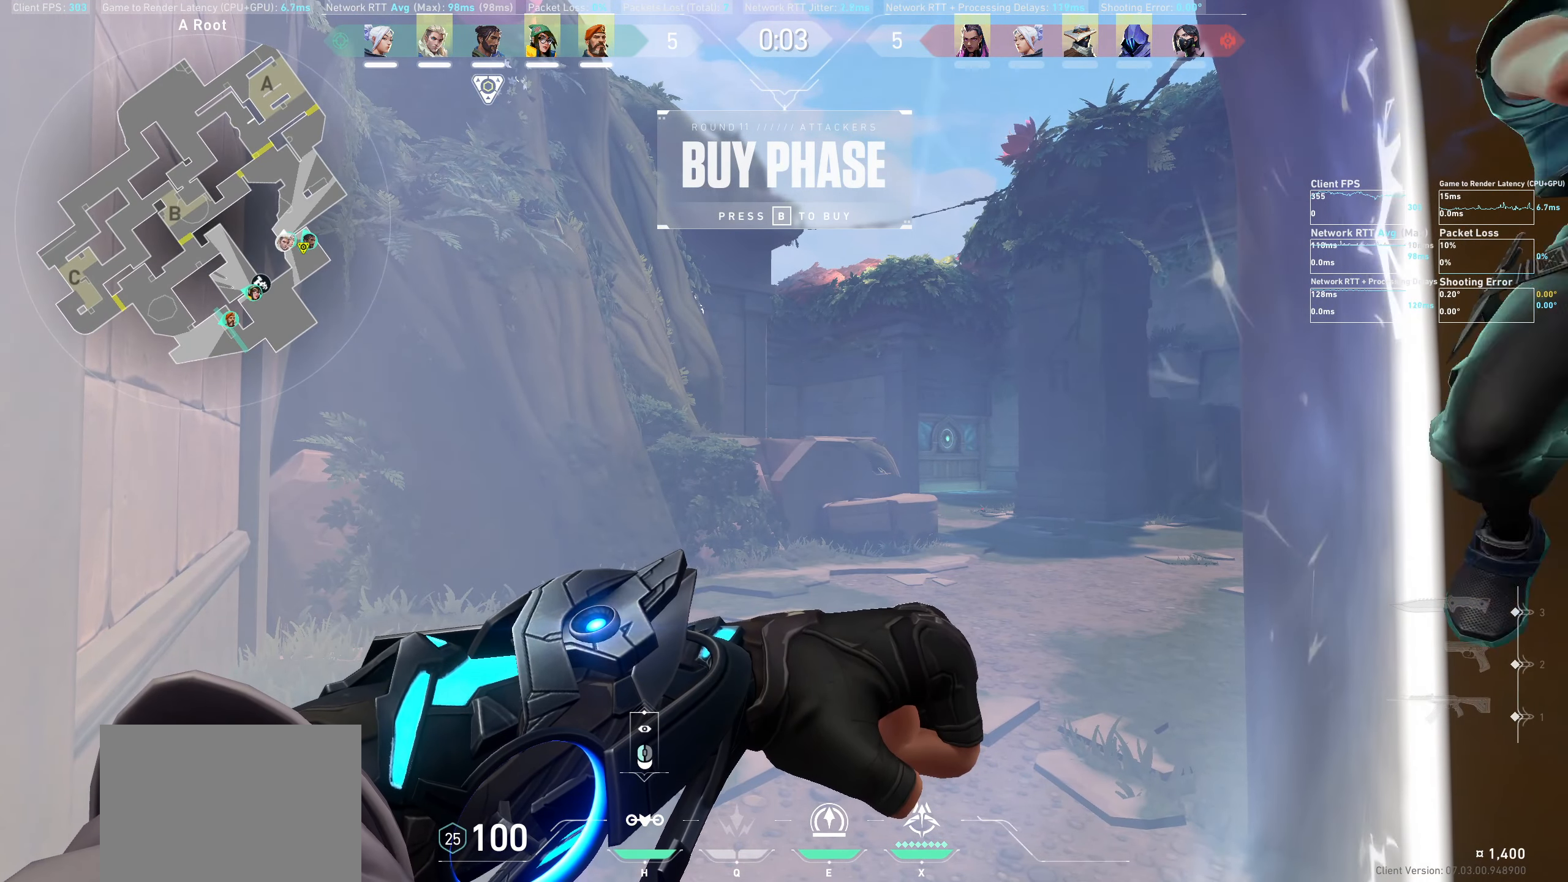
{"keys": [], "mouse": [], "events": []}
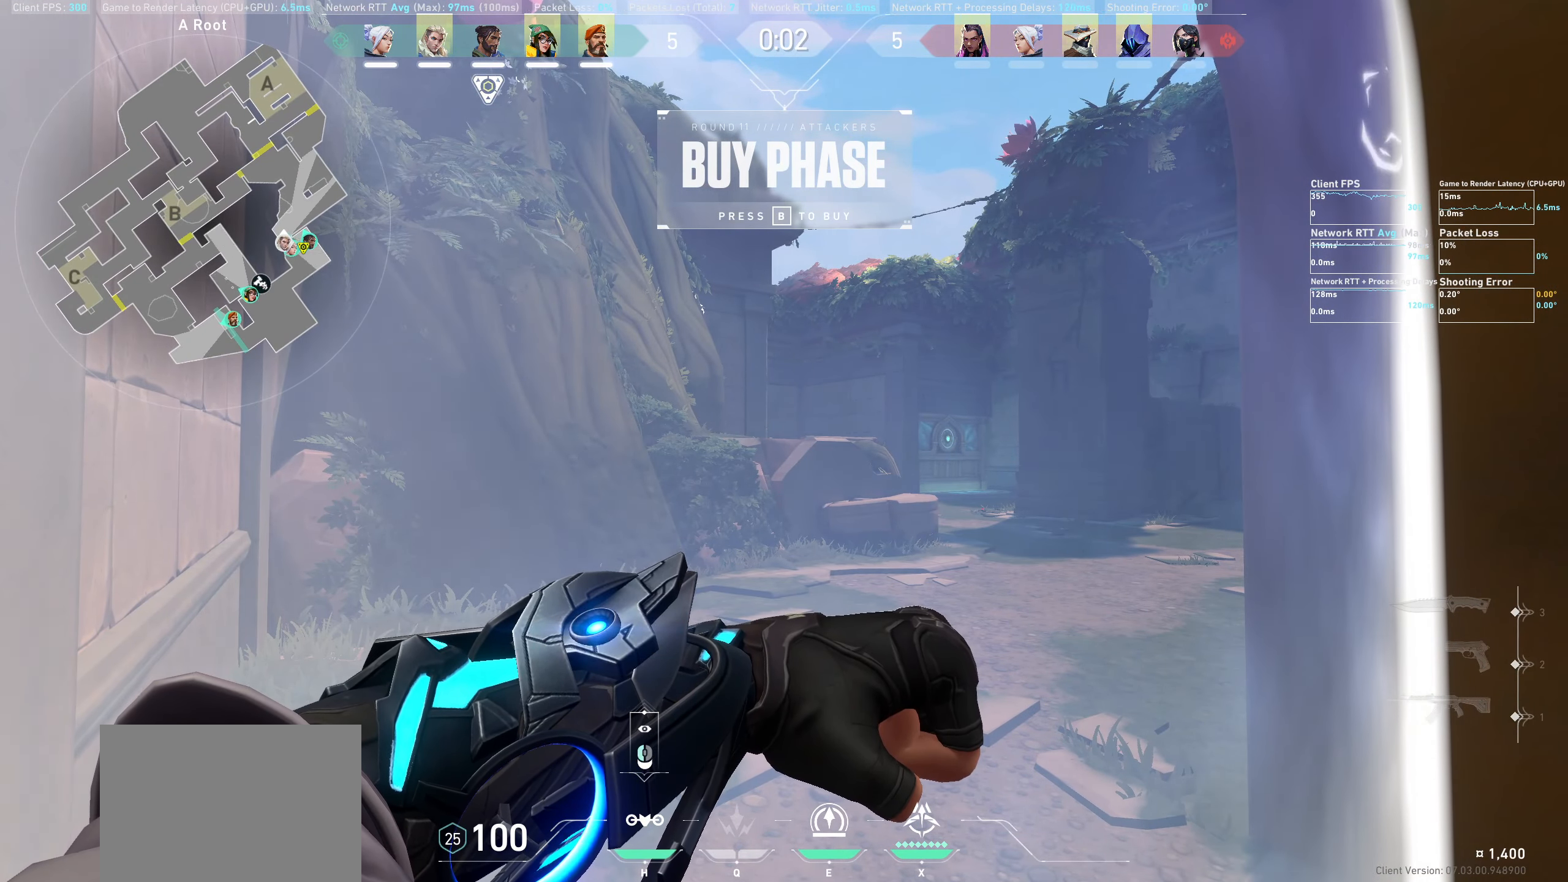
{"keys": [], "mouse": [], "events": []}
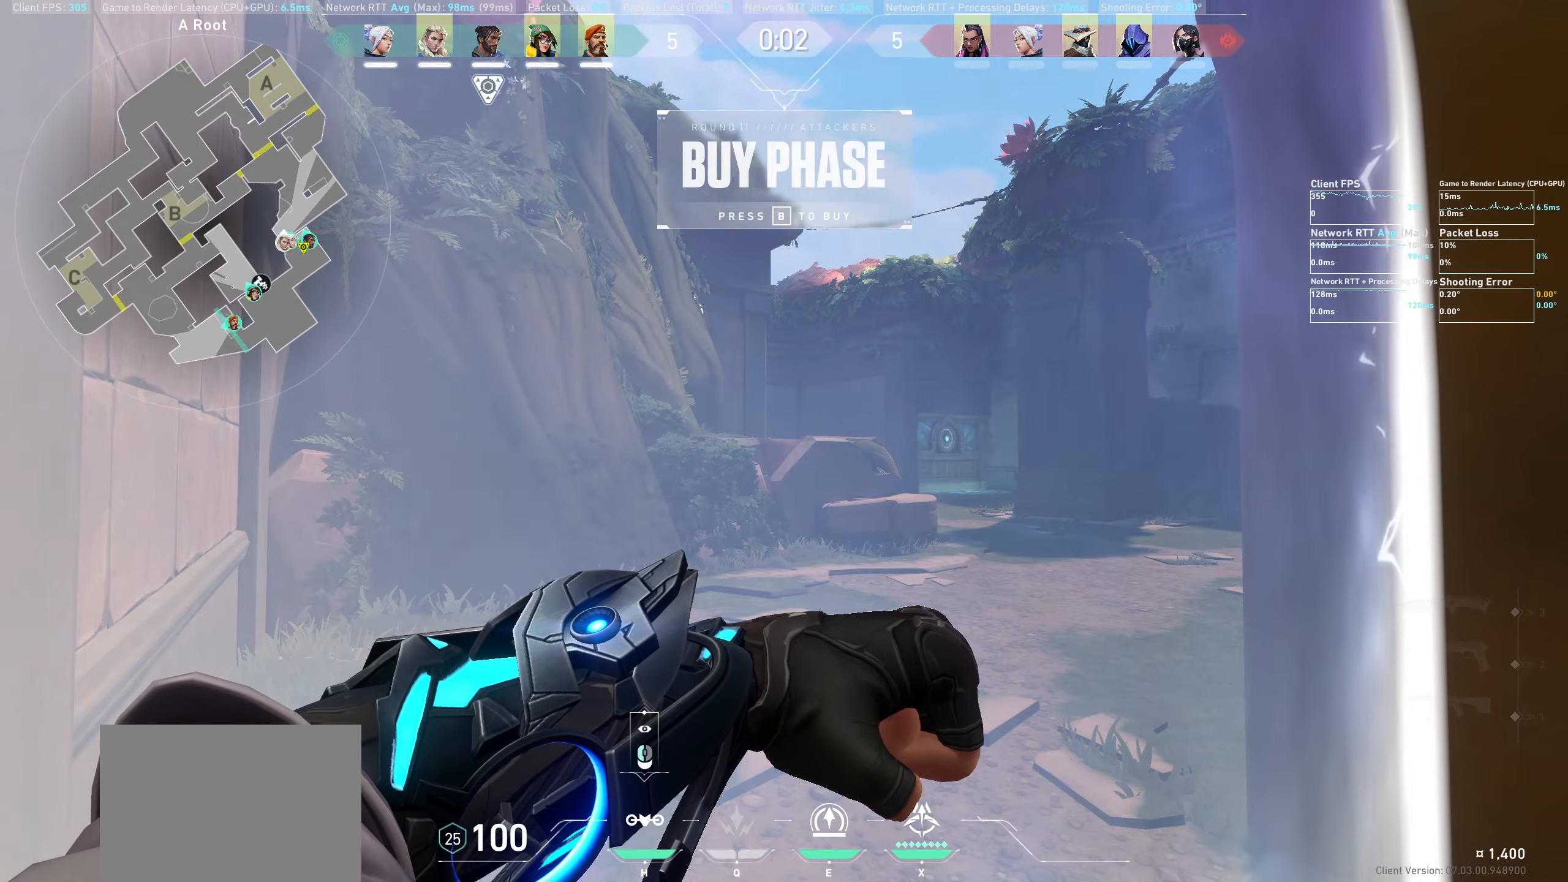
{"keys": [], "mouse": [], "events": []}
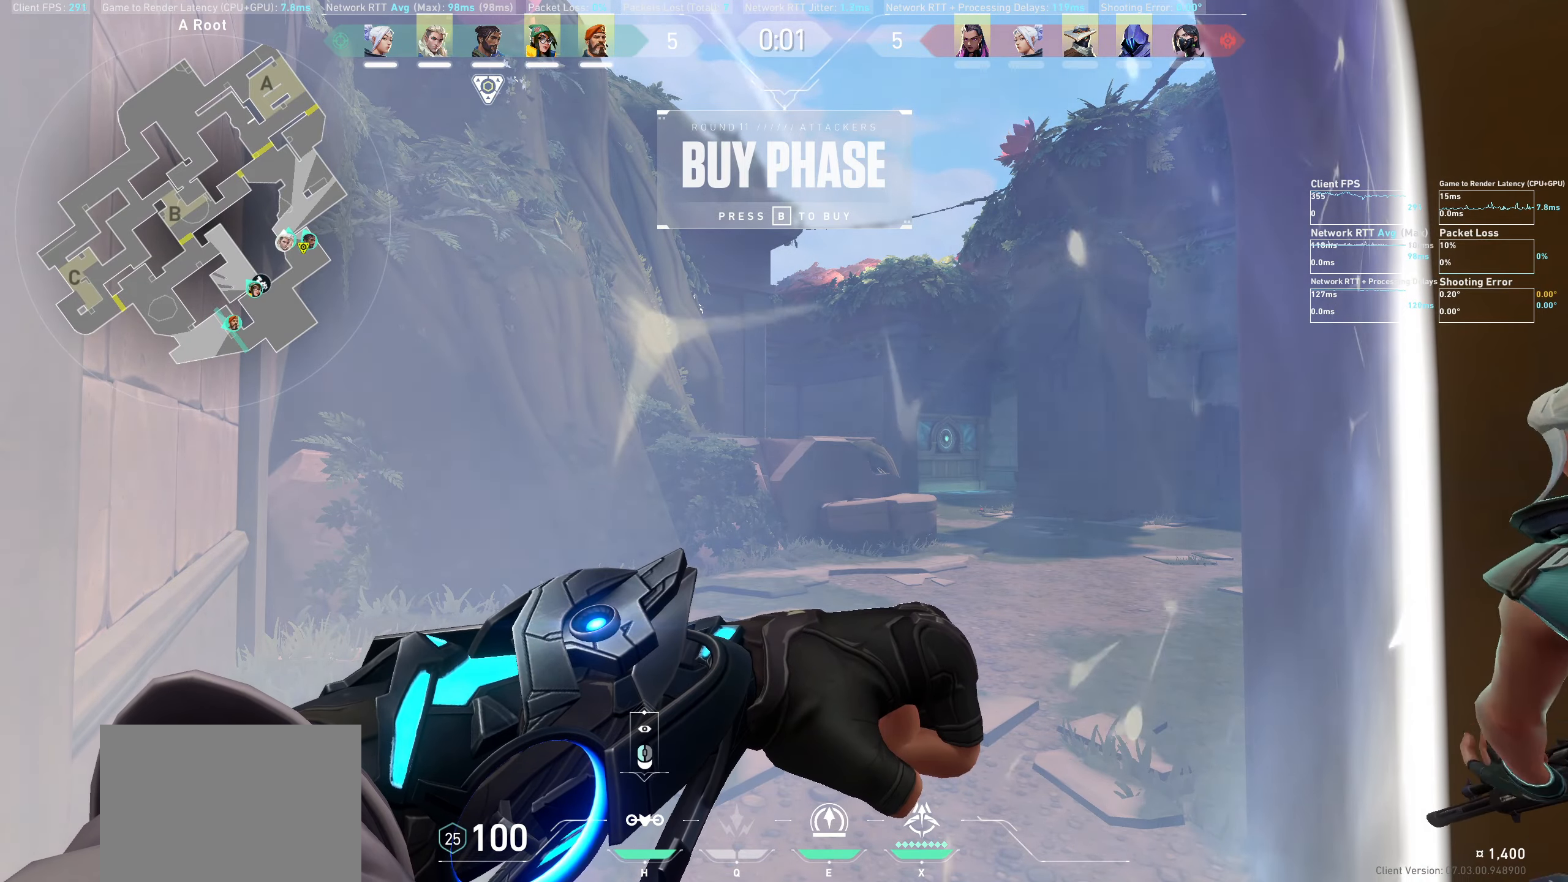
{"keys": ["w"], "mouse": [], "events": [[483, "w", "down"]]}
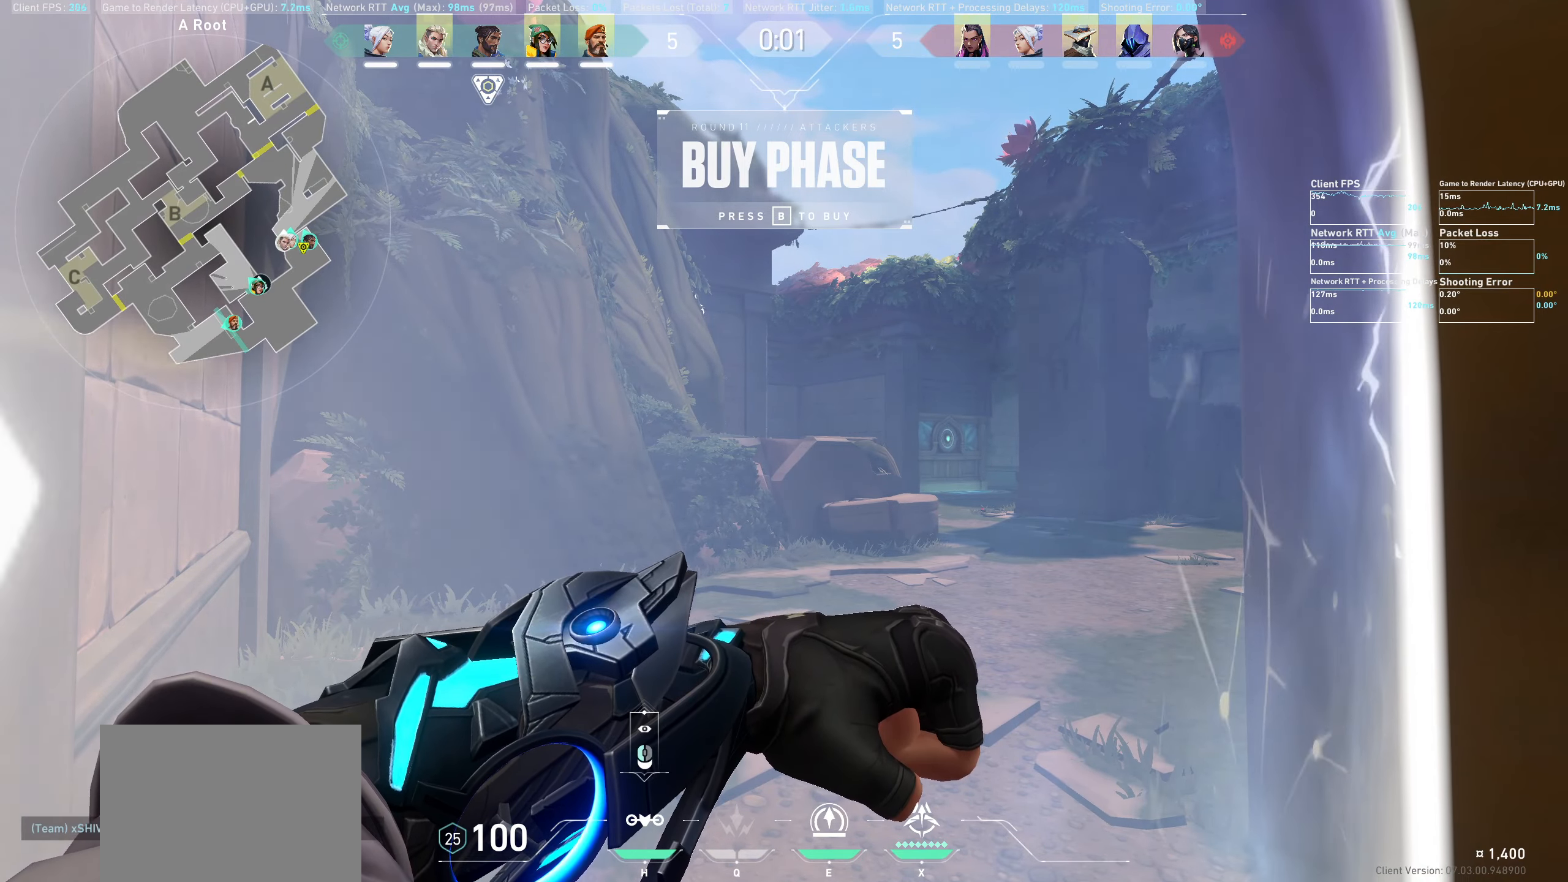
{"keys": [], "mouse": [], "events": [[117, "w", "up"]]}
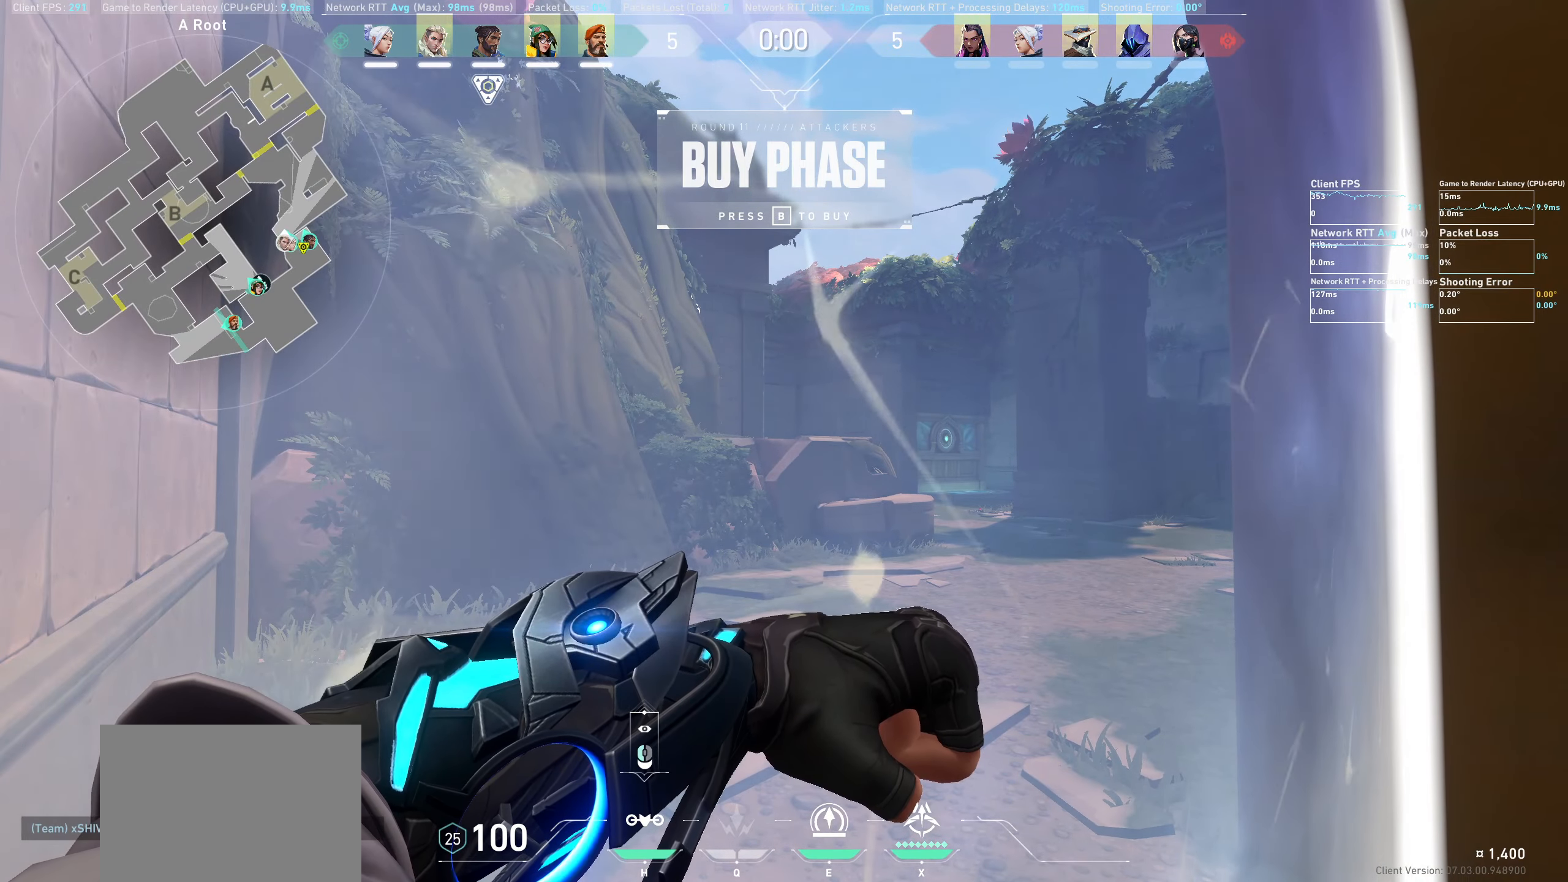
{"keys": [], "mouse": [], "events": []}
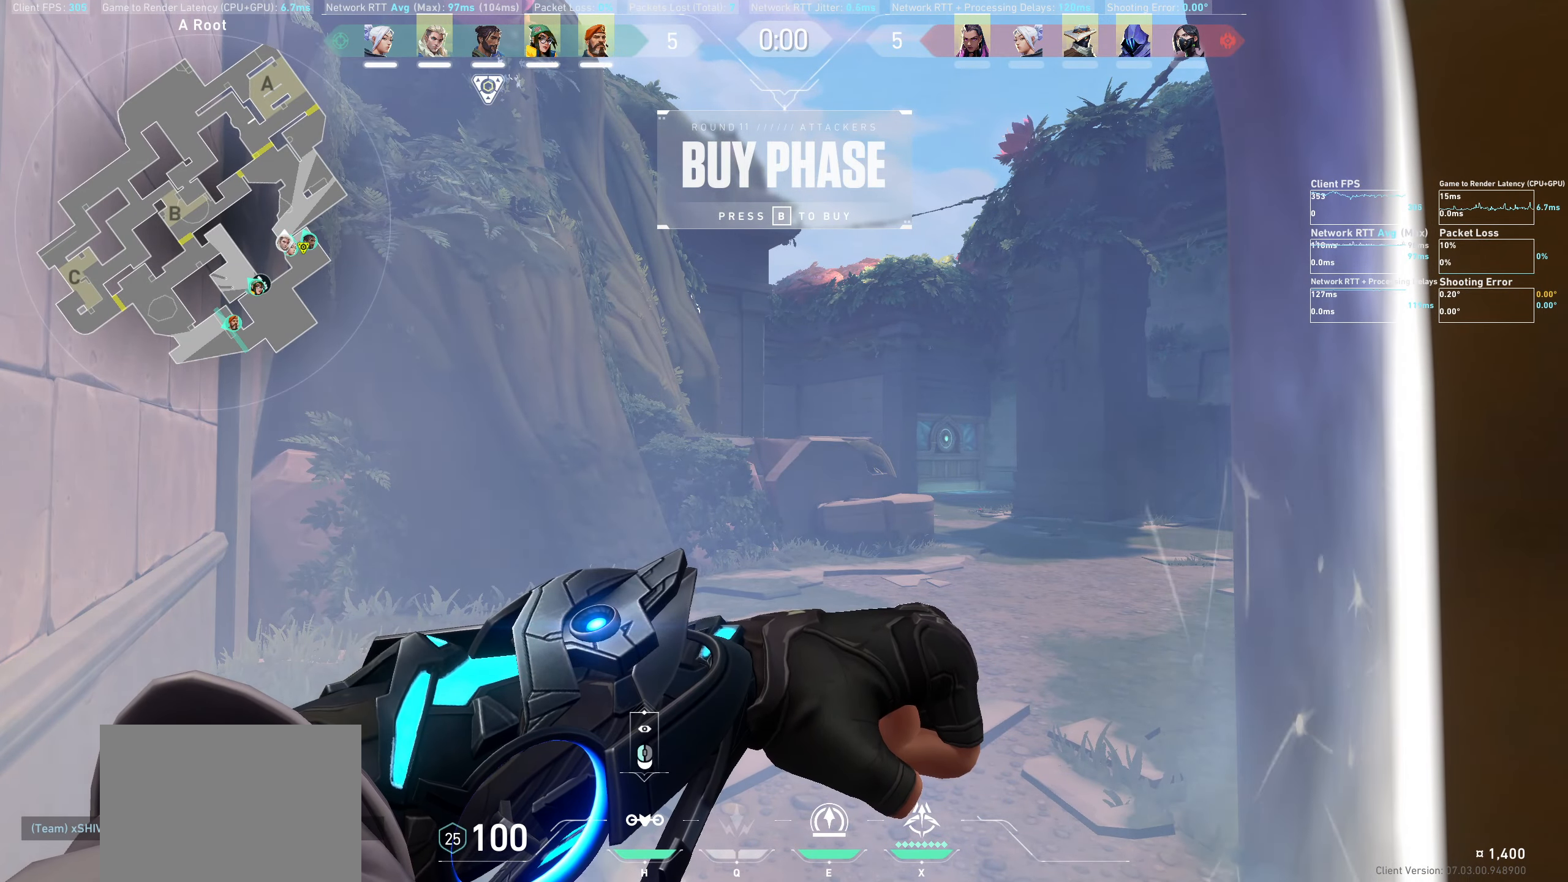
{"keys": [], "mouse": [], "events": []}
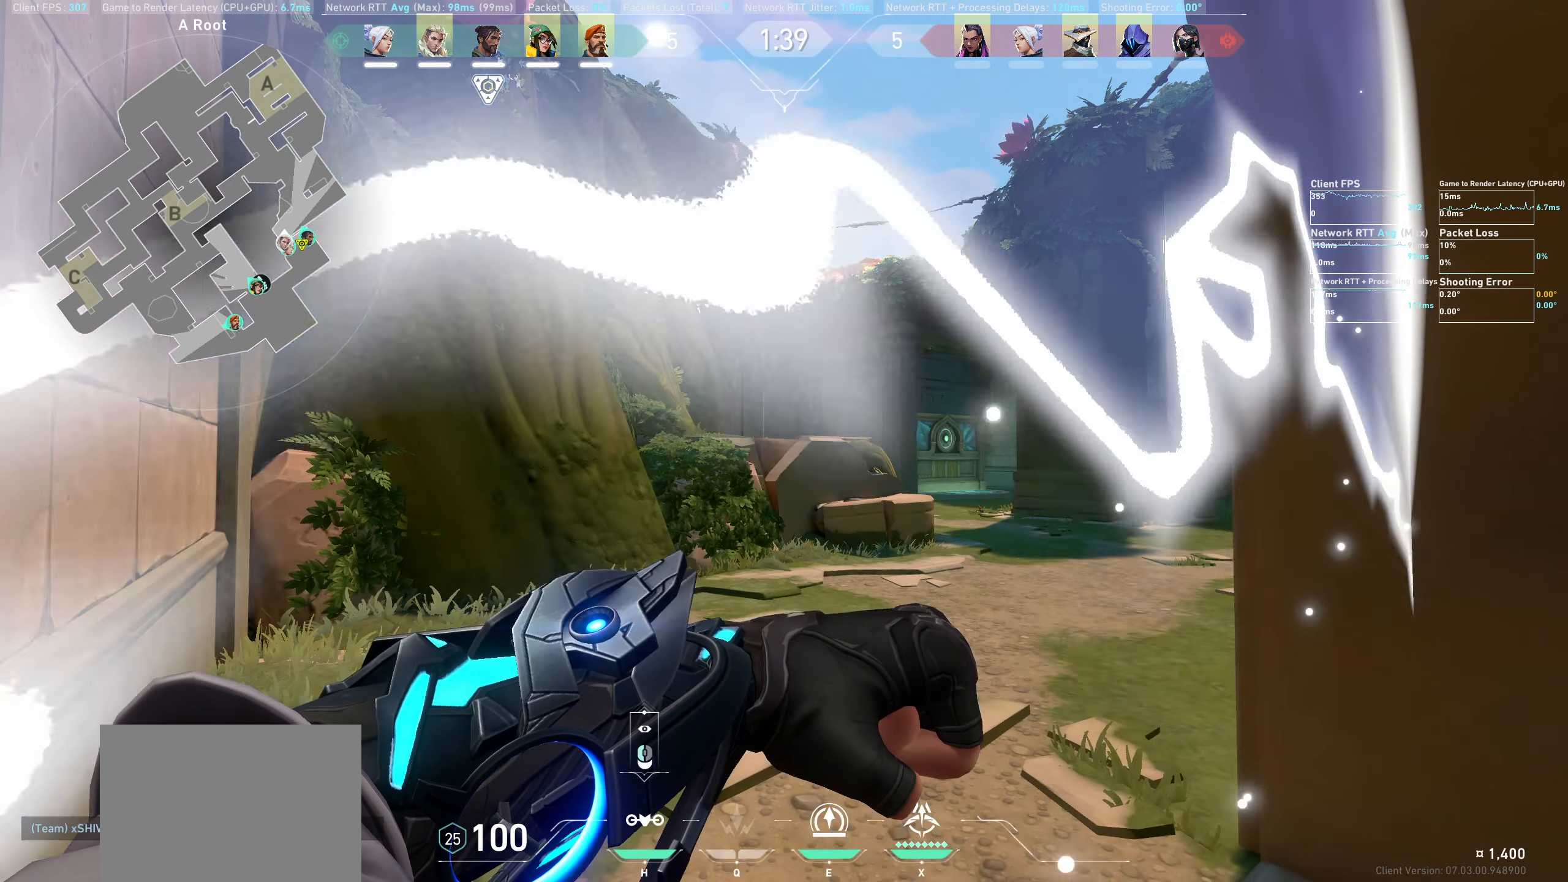
{"keys": ["a", "w"], "mouse": [], "events": [[83, "w", "down"], [267, "a", "down"]]}